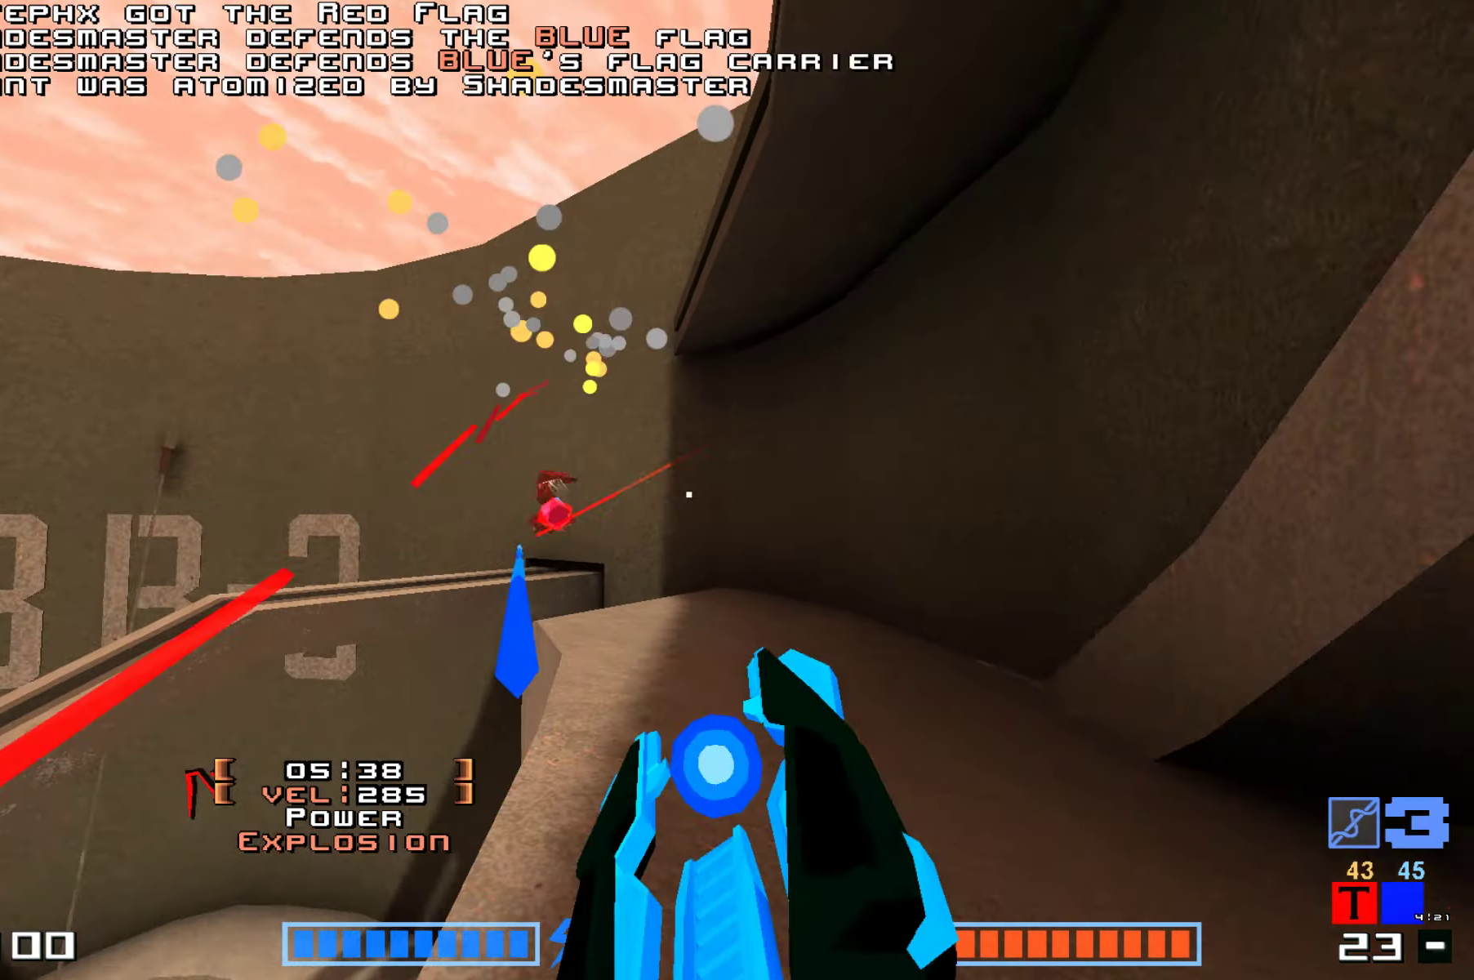
Gameplay with keyboard; each line is a JSON object with the keys held at the frame after it. "events" lists presses ("down") and releases ("up") of "down", "hammer", "hook", "jump", "right" and "up" between this image and that frame as [ms after this image, input, new state], when the widget could be followed in between. No other keys are recorded. Mouse input is not recorded. Key names are as the overlay labels them; some are game actions (e.g. jump) rather than physical keys.
{"keys": ["right"], "events": [[50, "right", "down"], [200, "down", "up"]]}
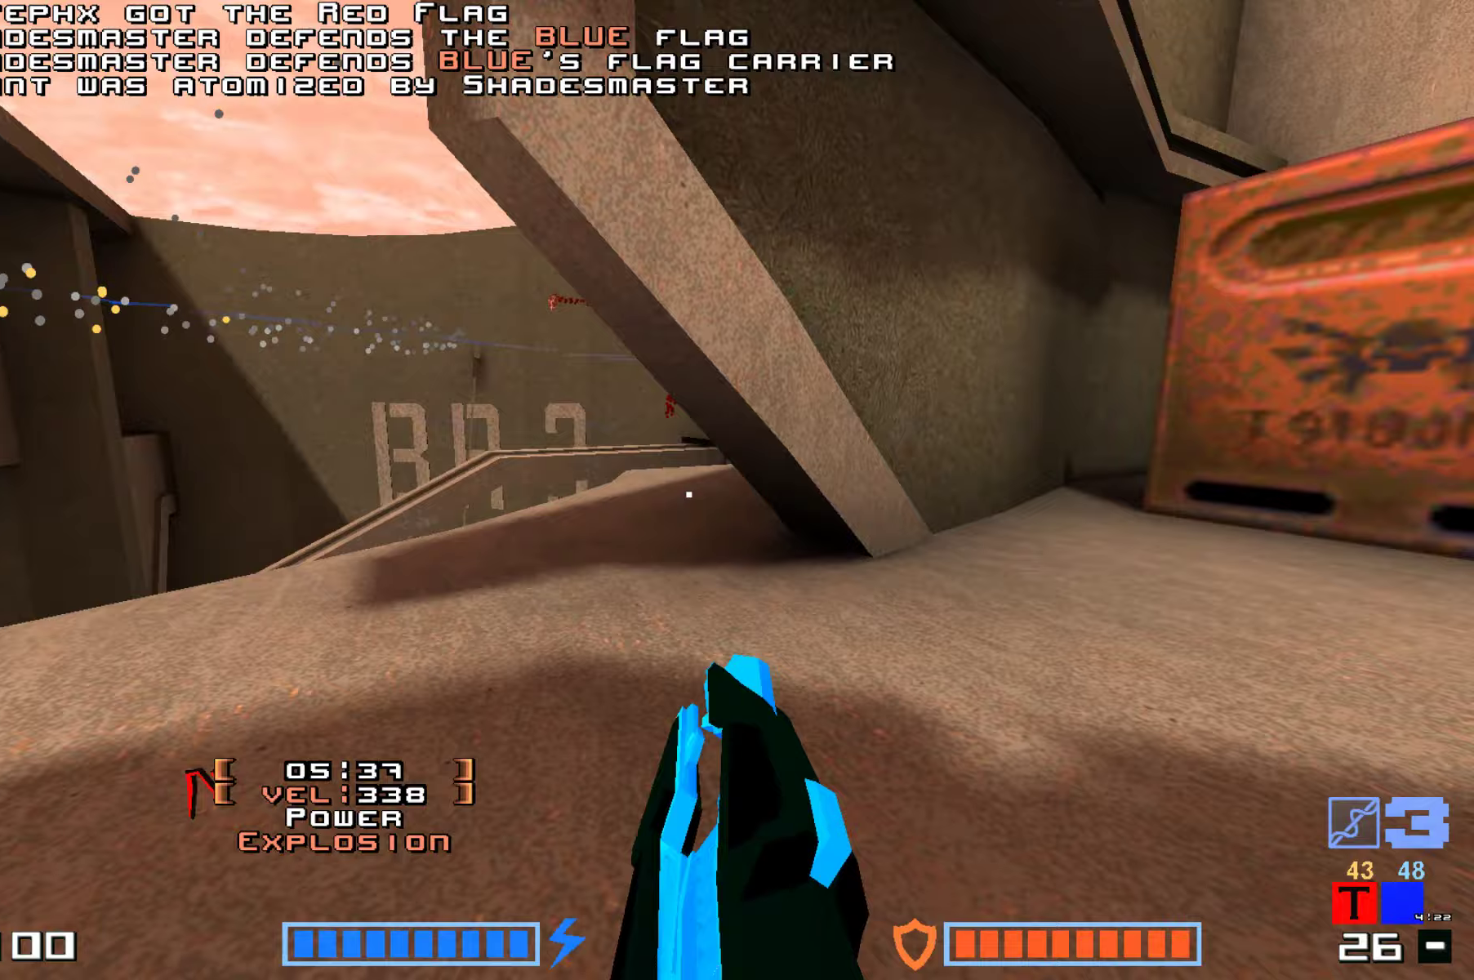
{"keys": ["up"], "events": [[83, "right", "up"], [117, "up", "down"]]}
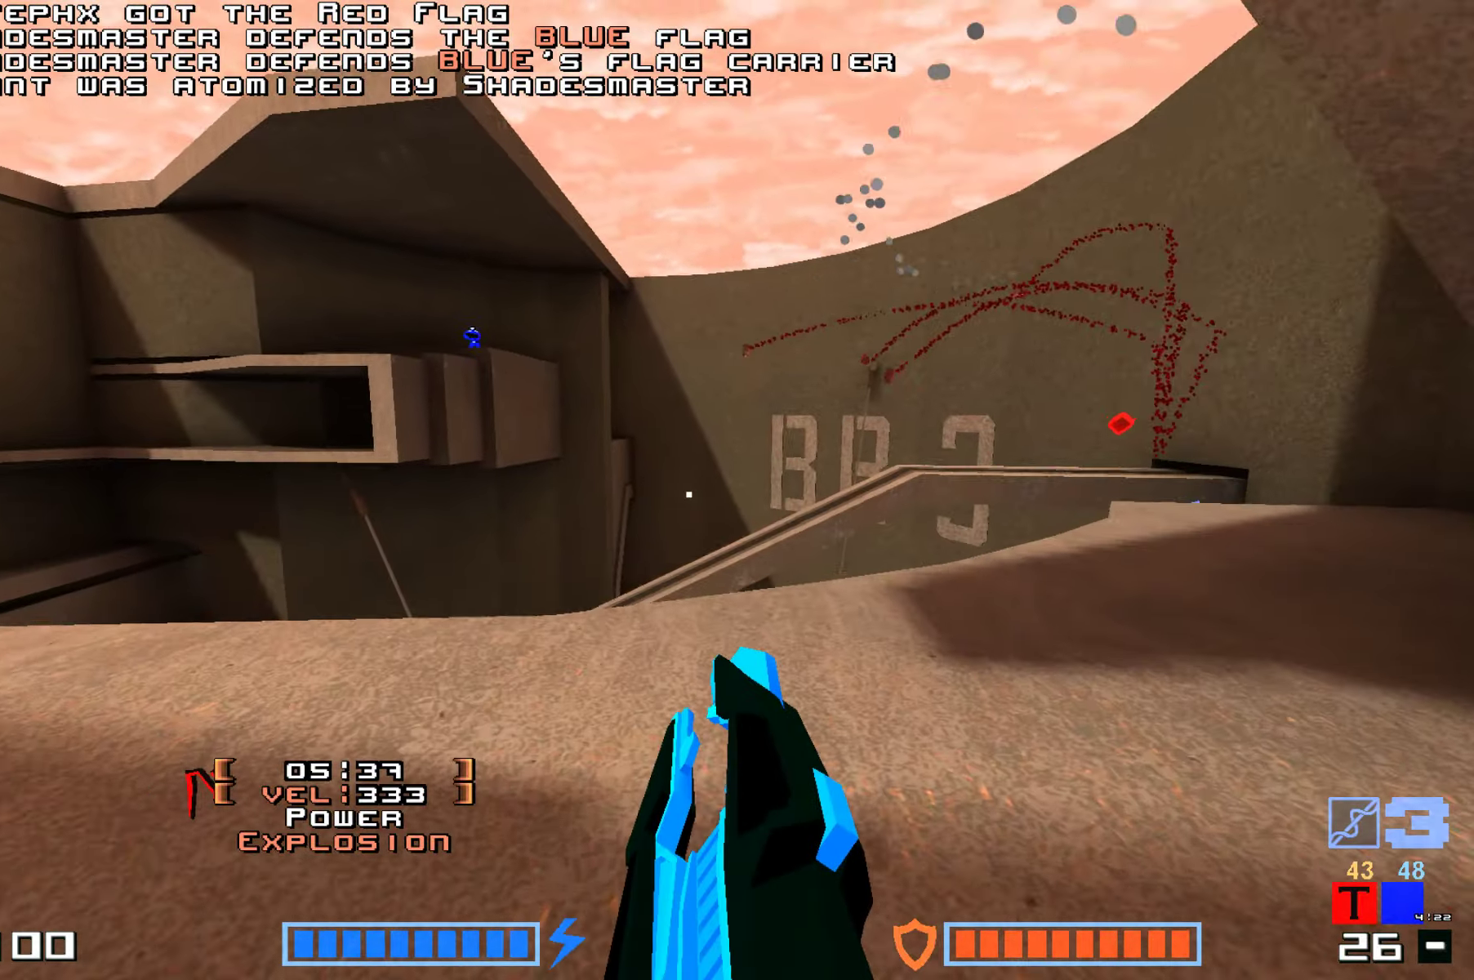
{"keys": [], "events": [[117, "right", "down"], [400, "up", "up"], [433, "right", "up"]]}
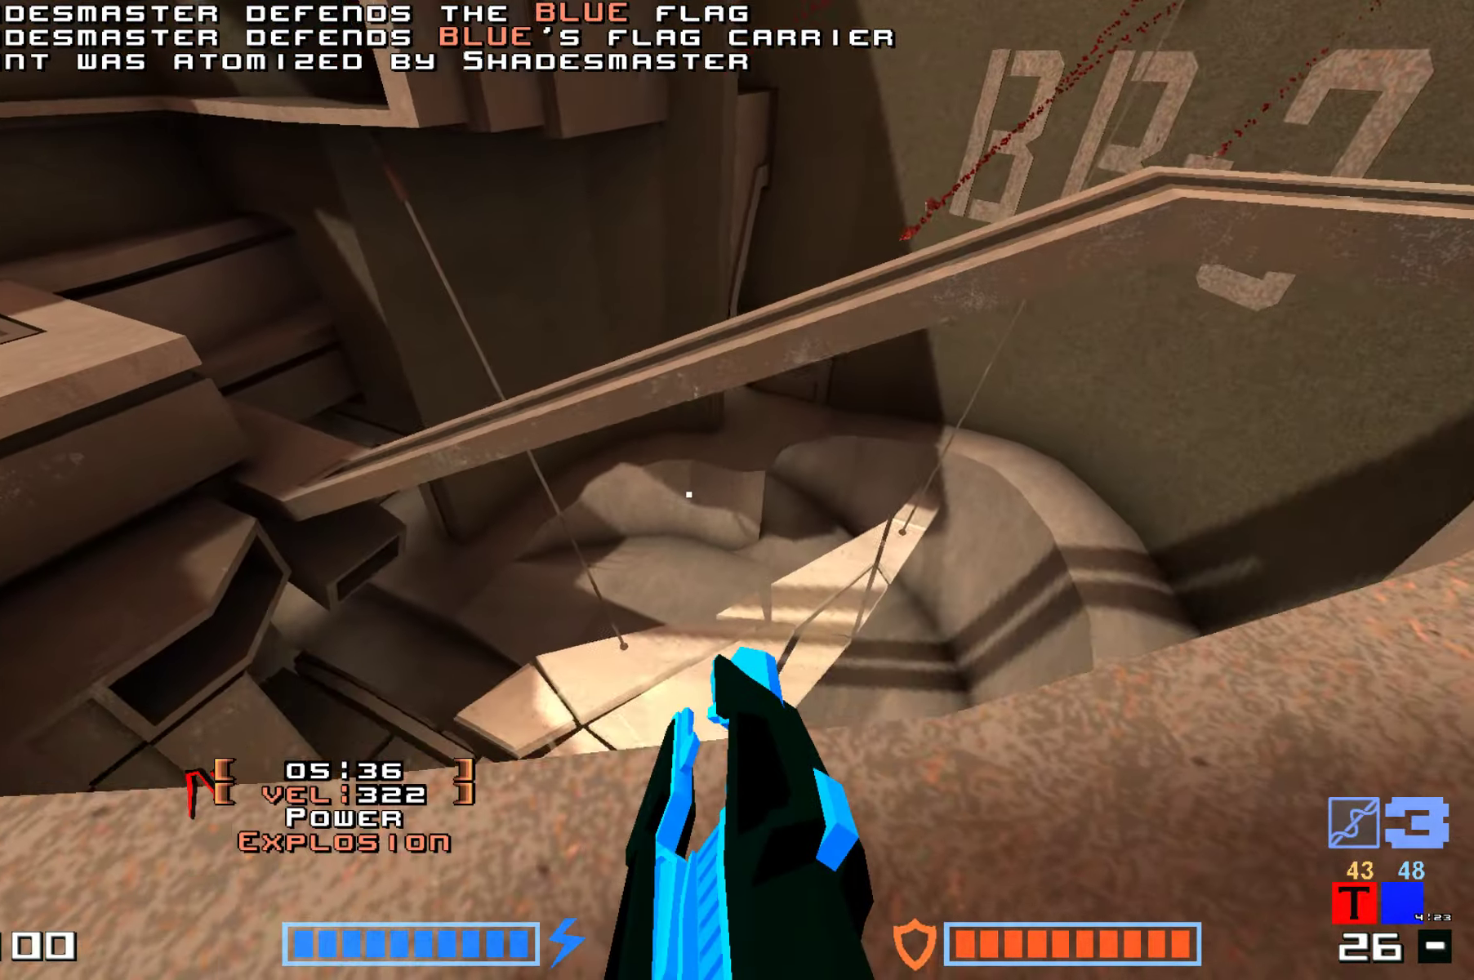
{"keys": ["right"], "events": [[50, "down", "down"], [150, "down", "up"], [300, "up", "down"], [333, "right", "down"], [467, "up", "up"]]}
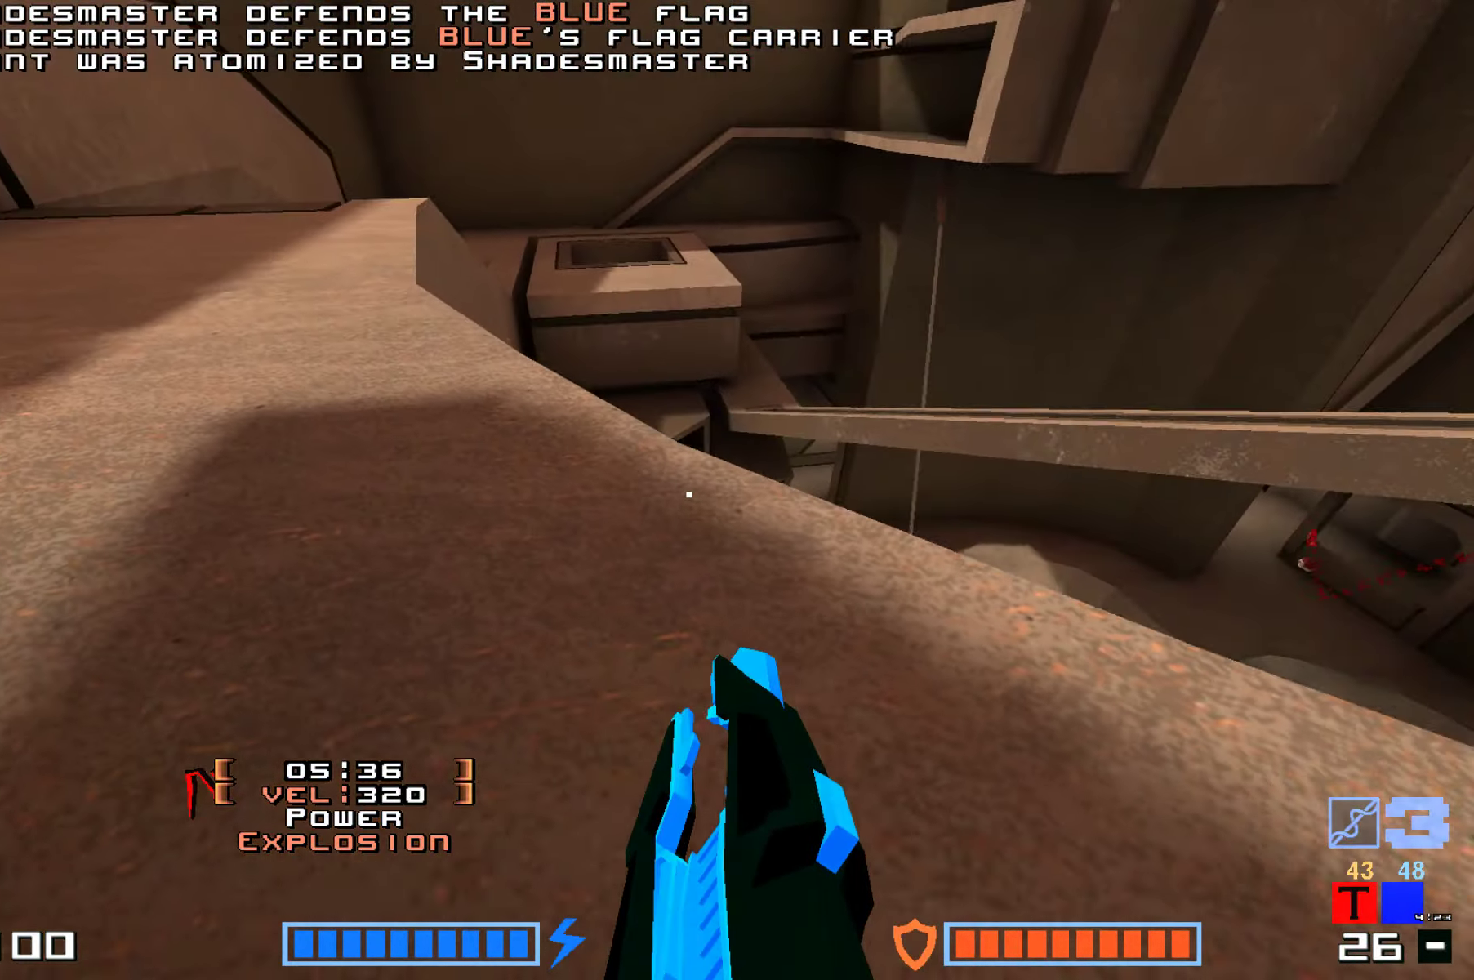
{"keys": [], "events": [[17, "right", "up"]]}
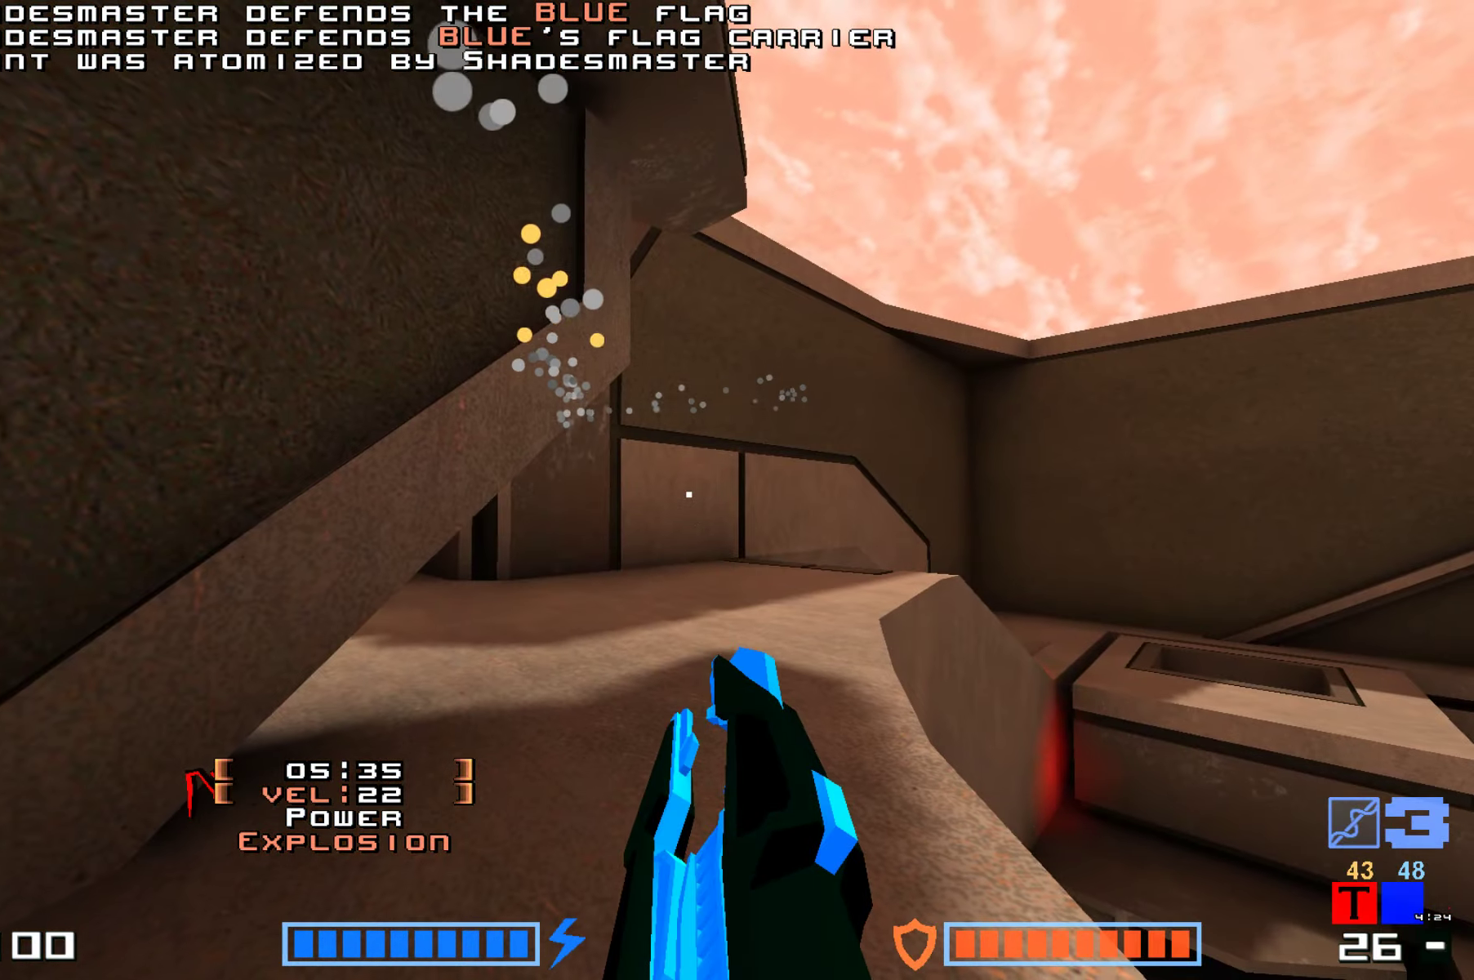
{"keys": [], "events": [[200, "up", "down"], [467, "up", "up"]]}
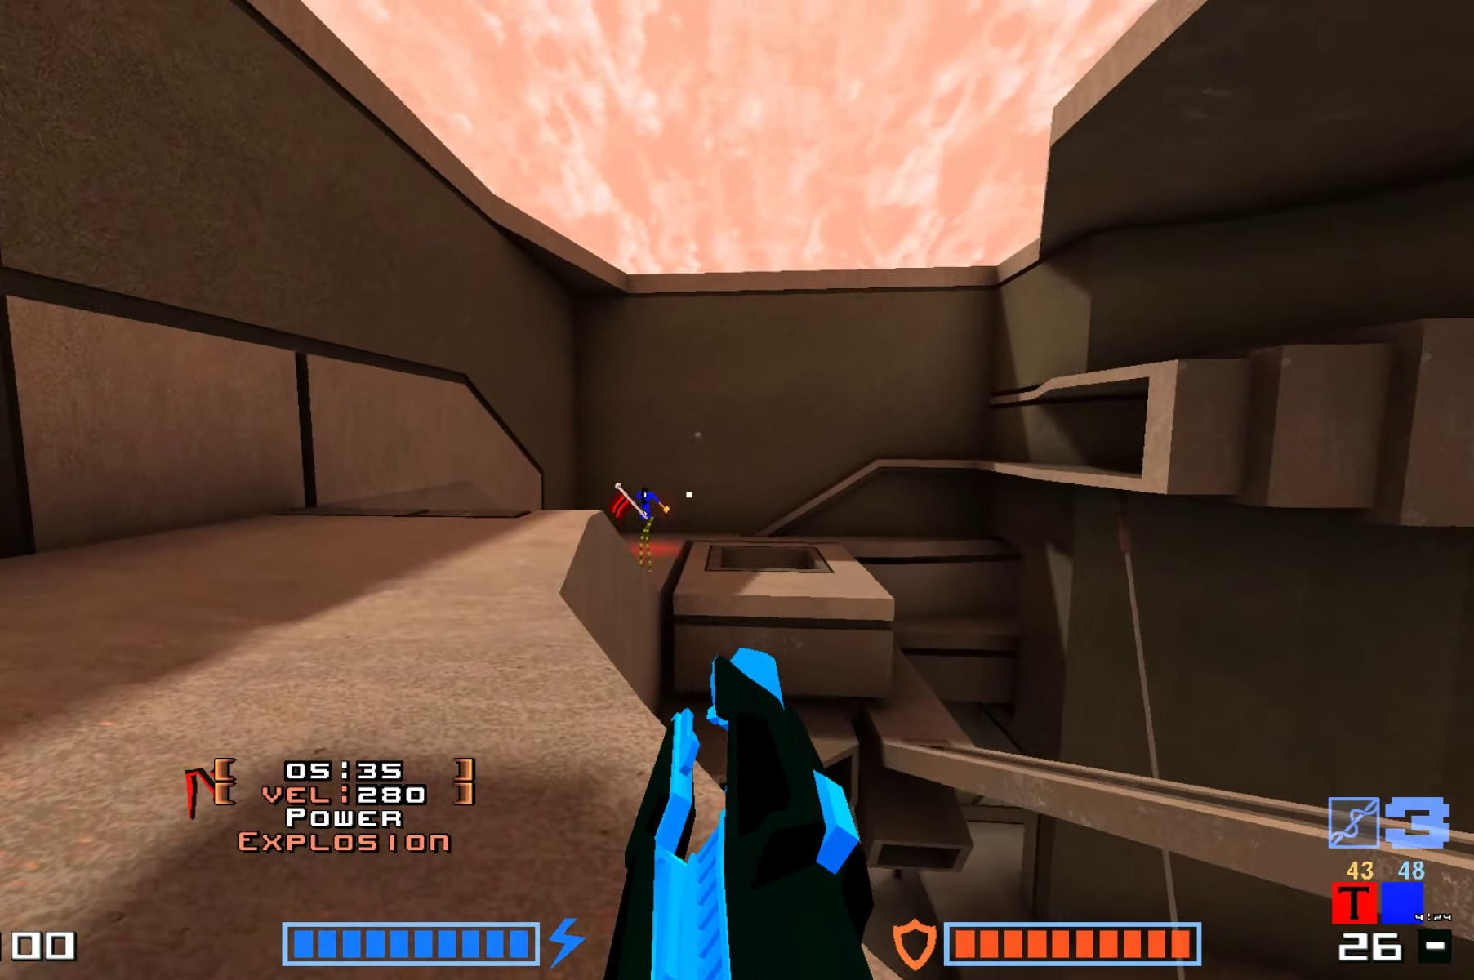
{"keys": ["up"], "events": [[500, "up", "down"]]}
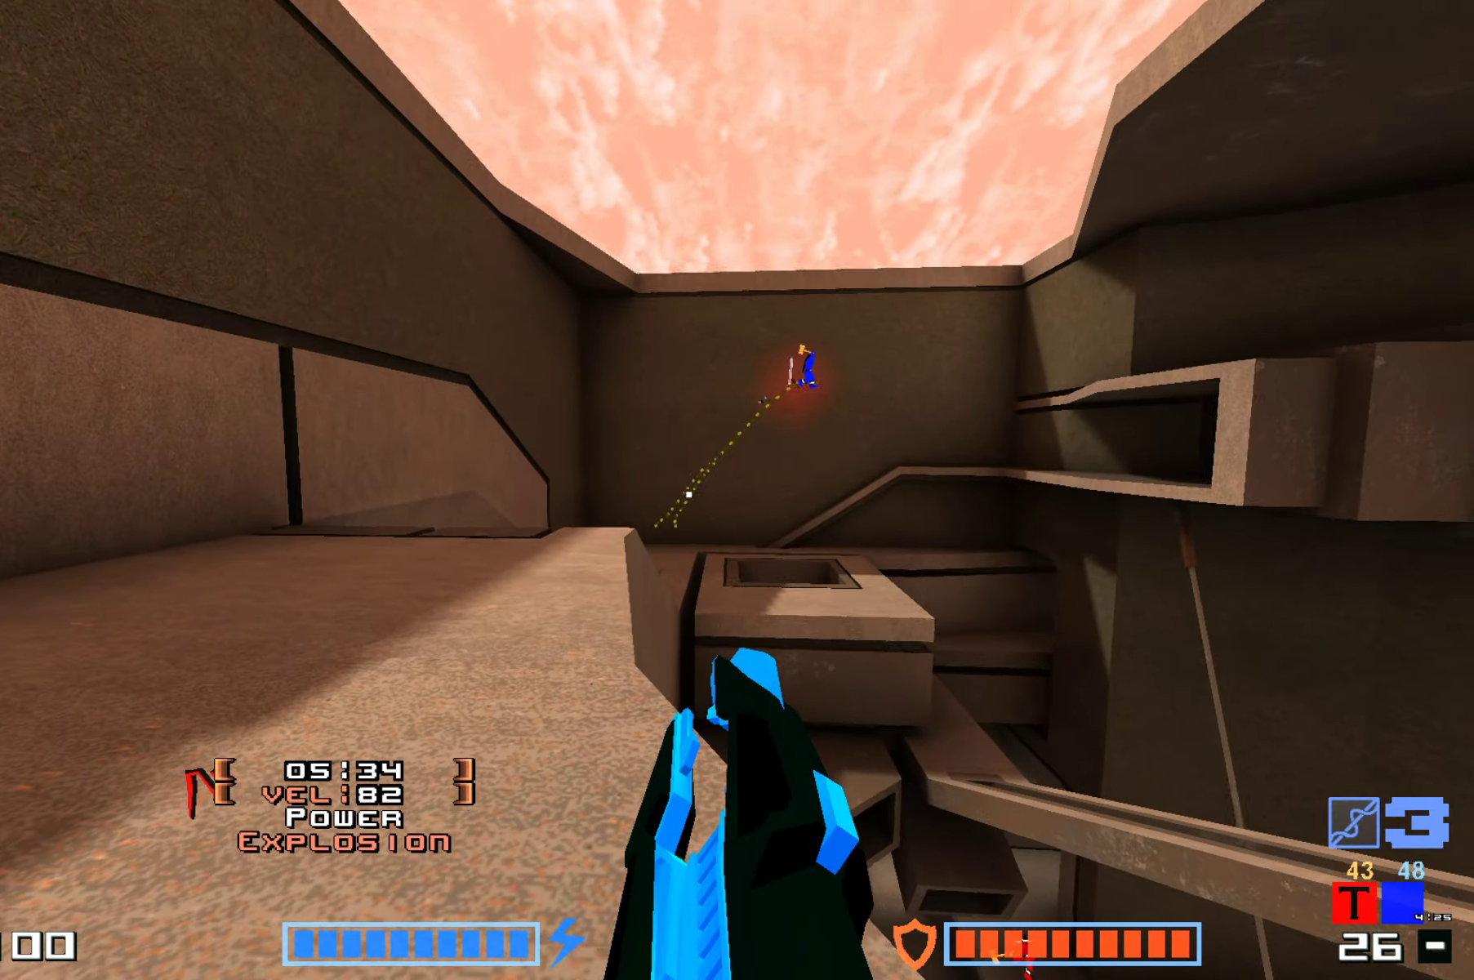
{"keys": [], "events": [[267, "right", "down"], [317, "up", "up"], [400, "right", "up"]]}
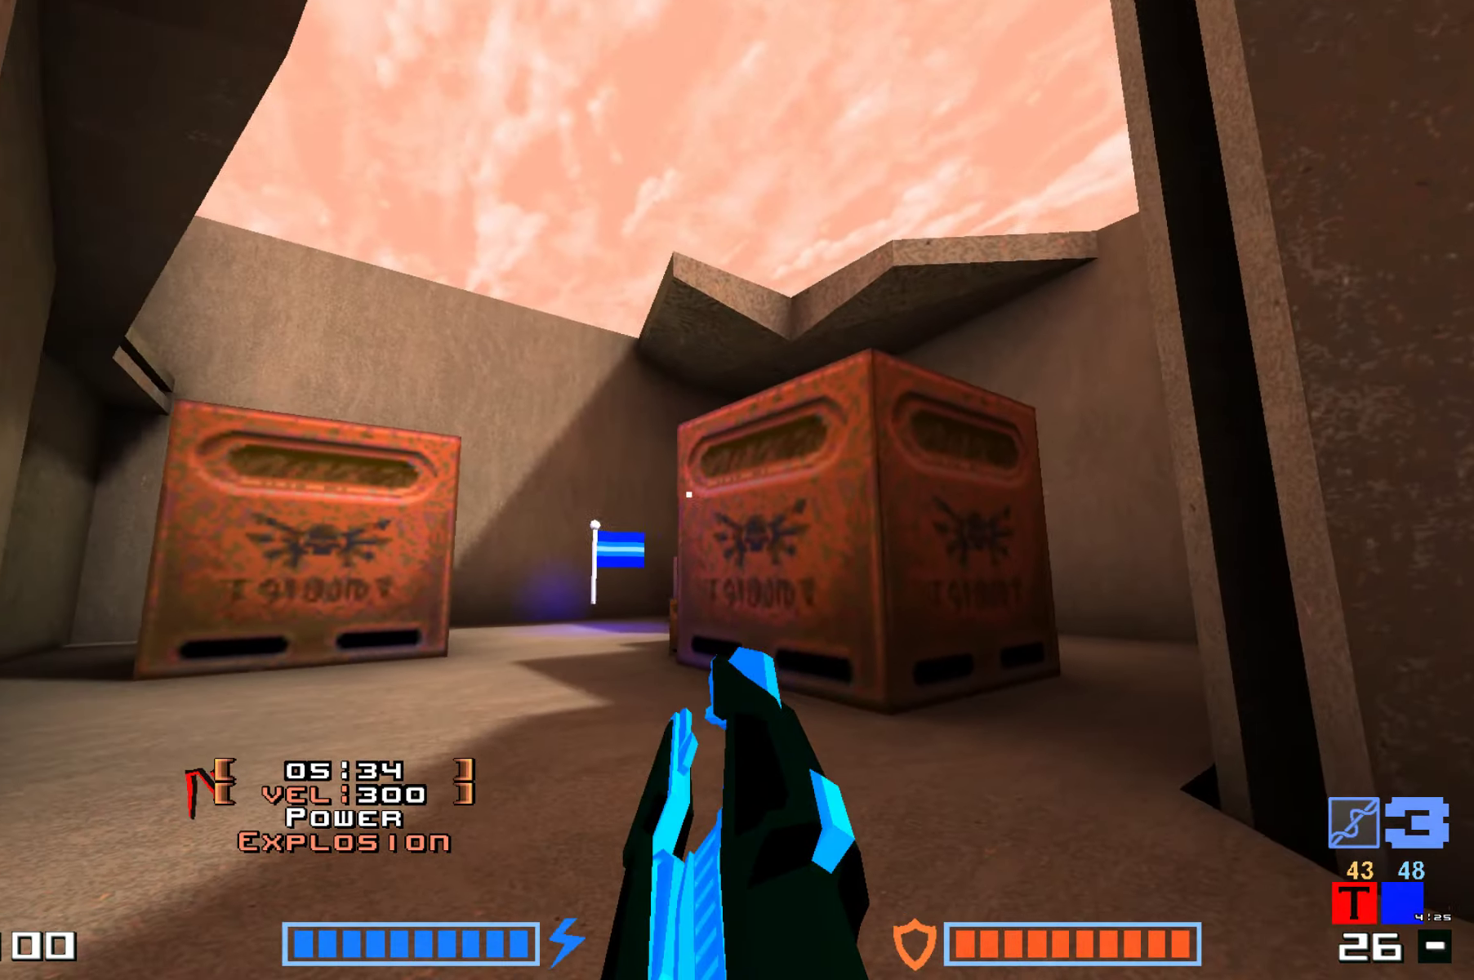
{"keys": ["right", "up"], "events": [[167, "up", "down"], [317, "up", "up"], [367, "right", "down"], [367, "up", "down"]]}
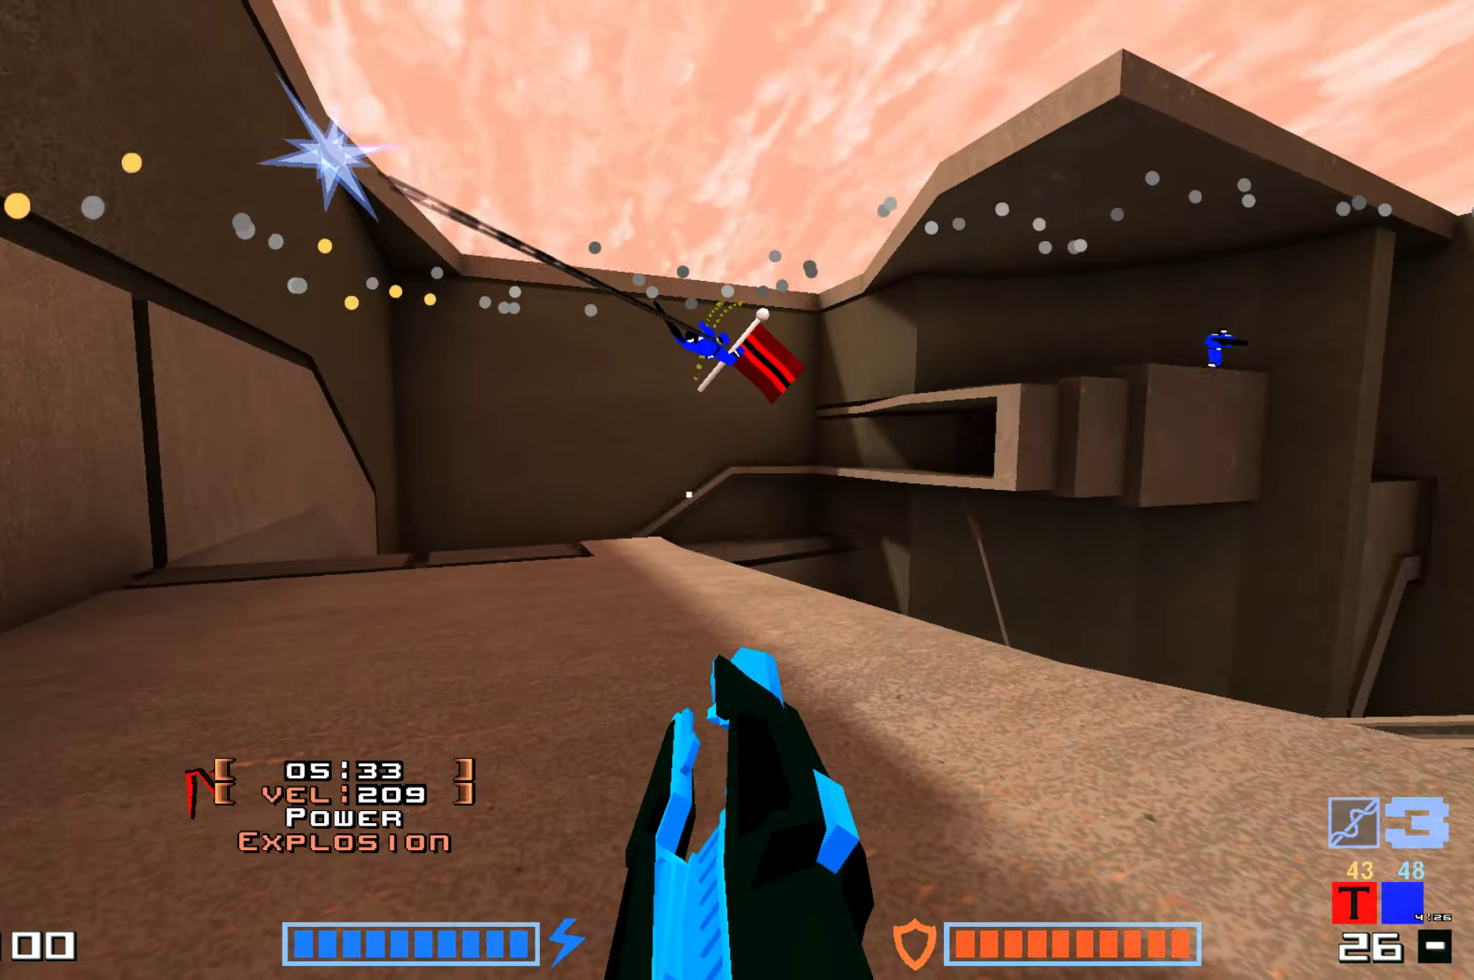
{"keys": ["down"], "events": [[33, "right", "up"], [333, "up", "up"], [483, "down", "down"]]}
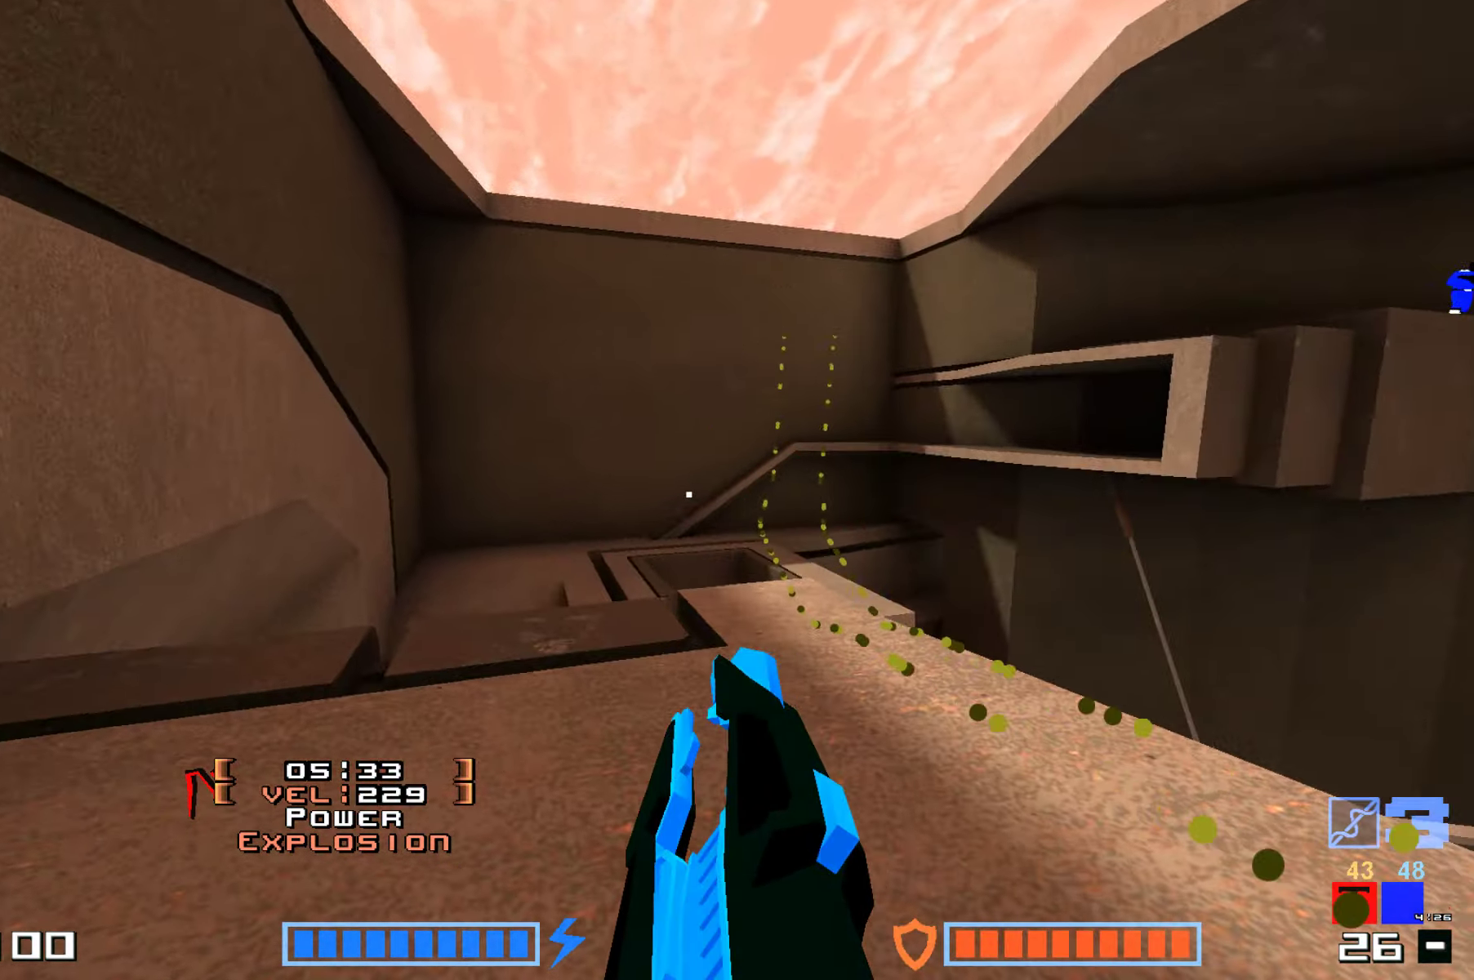
{"keys": [], "events": [[67, "right", "down"], [183, "right", "up"], [400, "down", "up"]]}
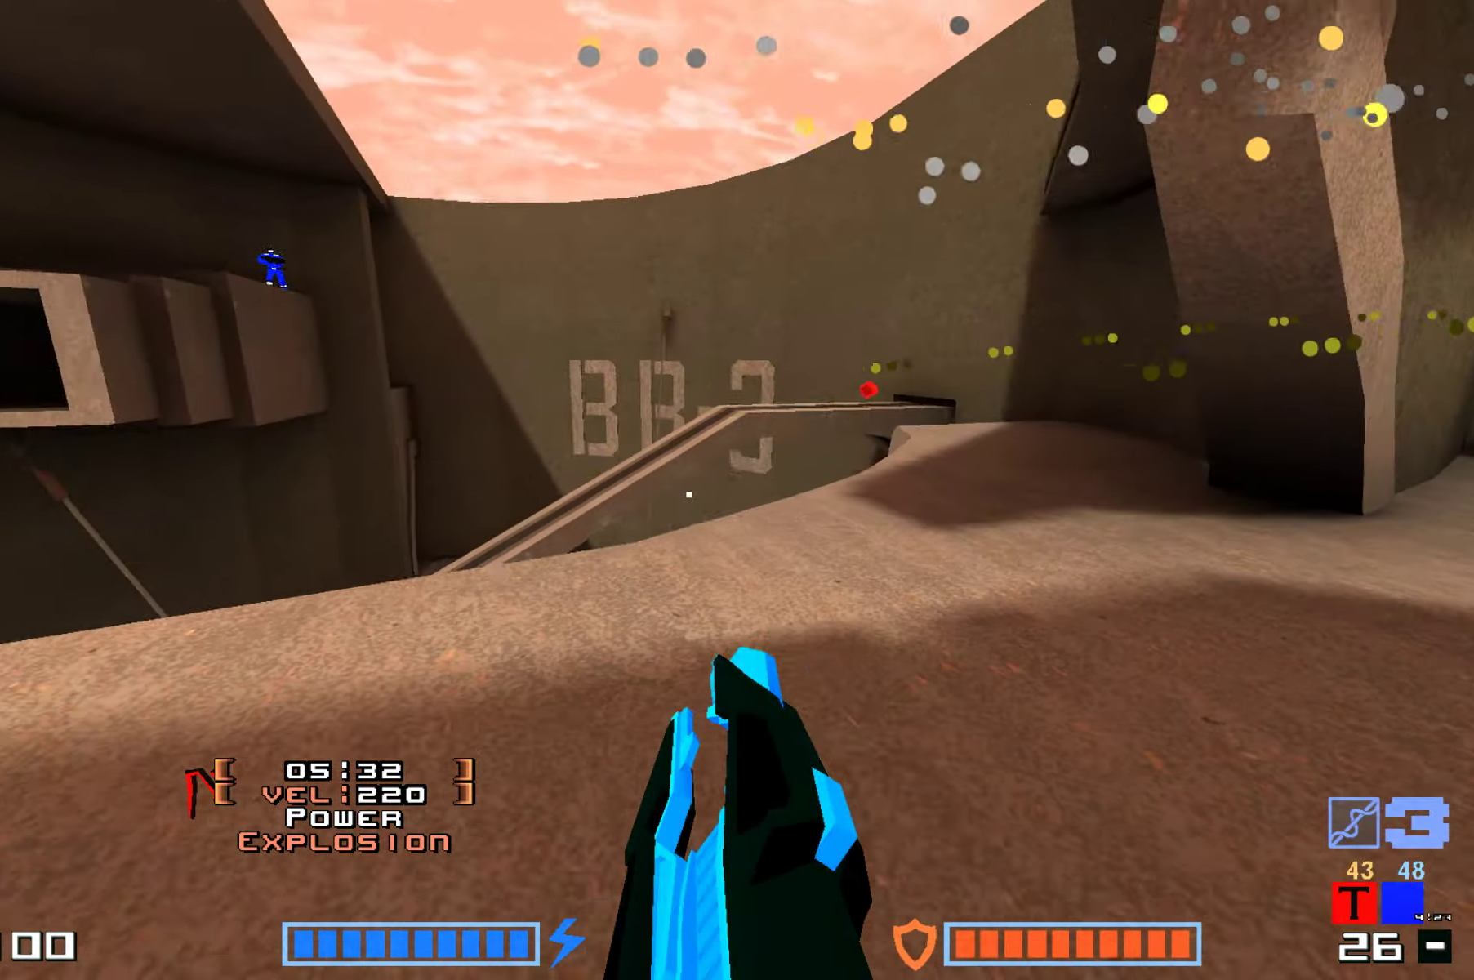
{"keys": [], "events": [[17, "up", "down"], [67, "right", "down"], [384, "up", "up"], [417, "right", "up"]]}
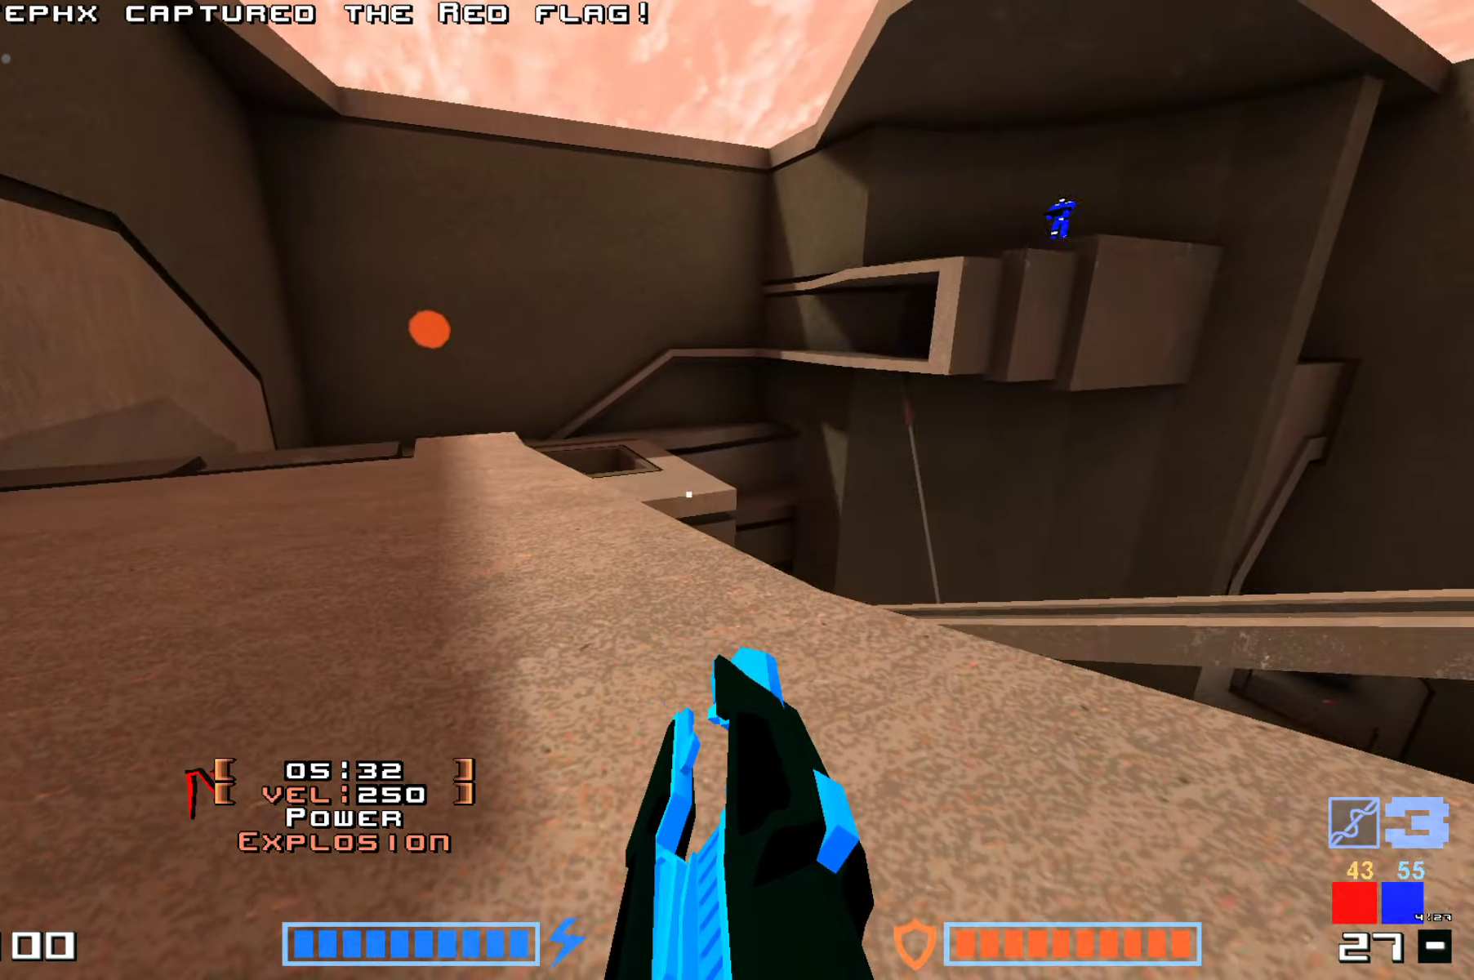
{"keys": [], "events": [[300, "up", "down"], [367, "right", "down"], [434, "right", "up"], [450, "up", "up"]]}
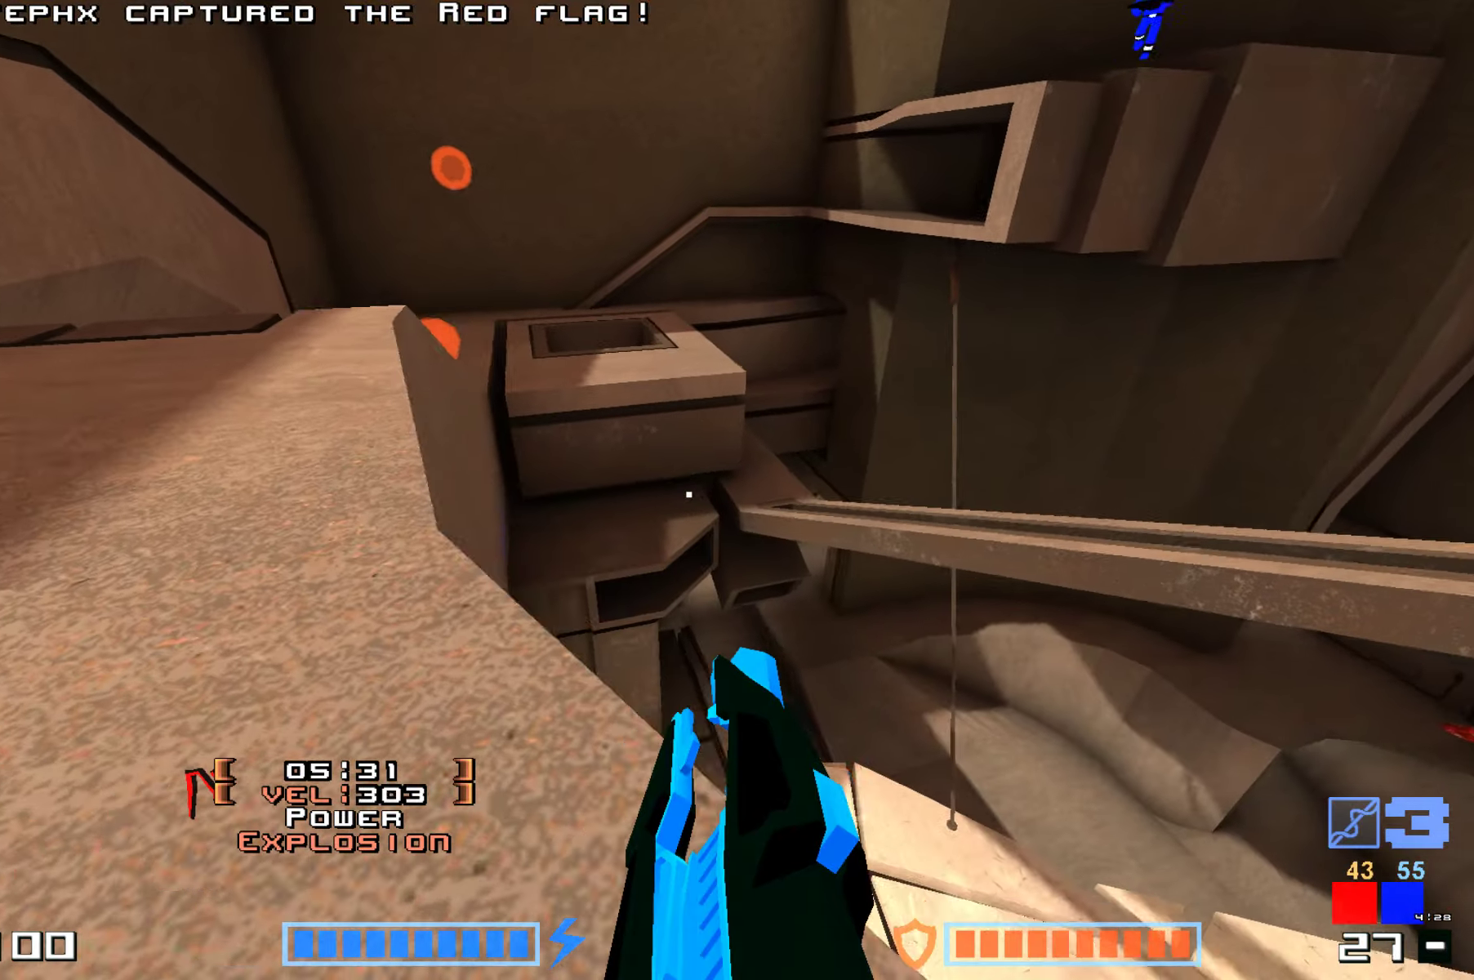
{"keys": [], "events": []}
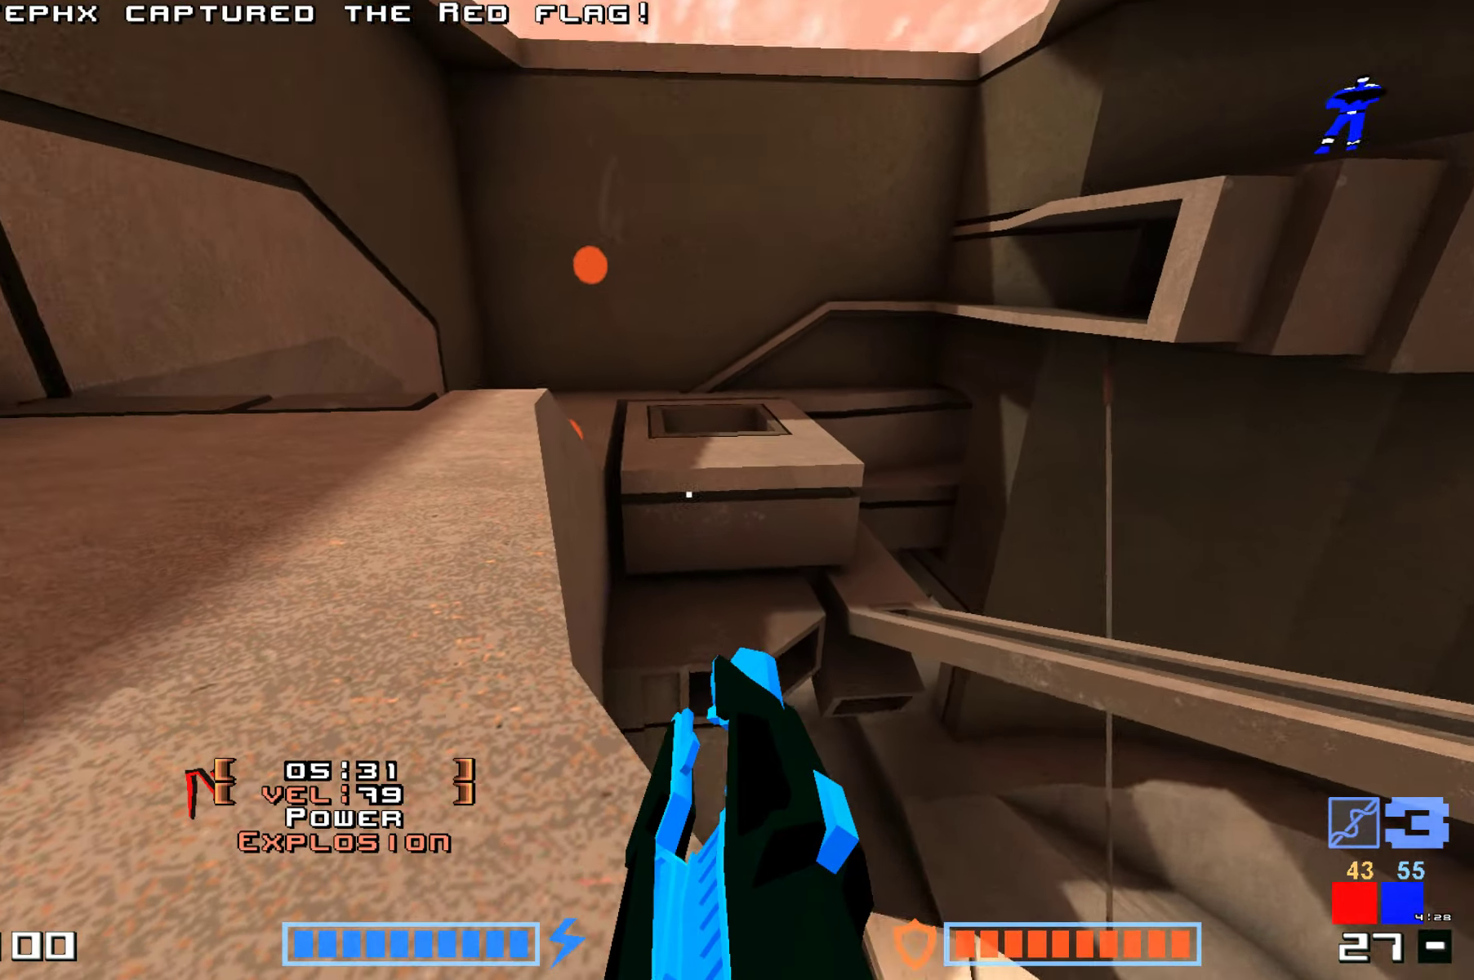
{"keys": [], "events": []}
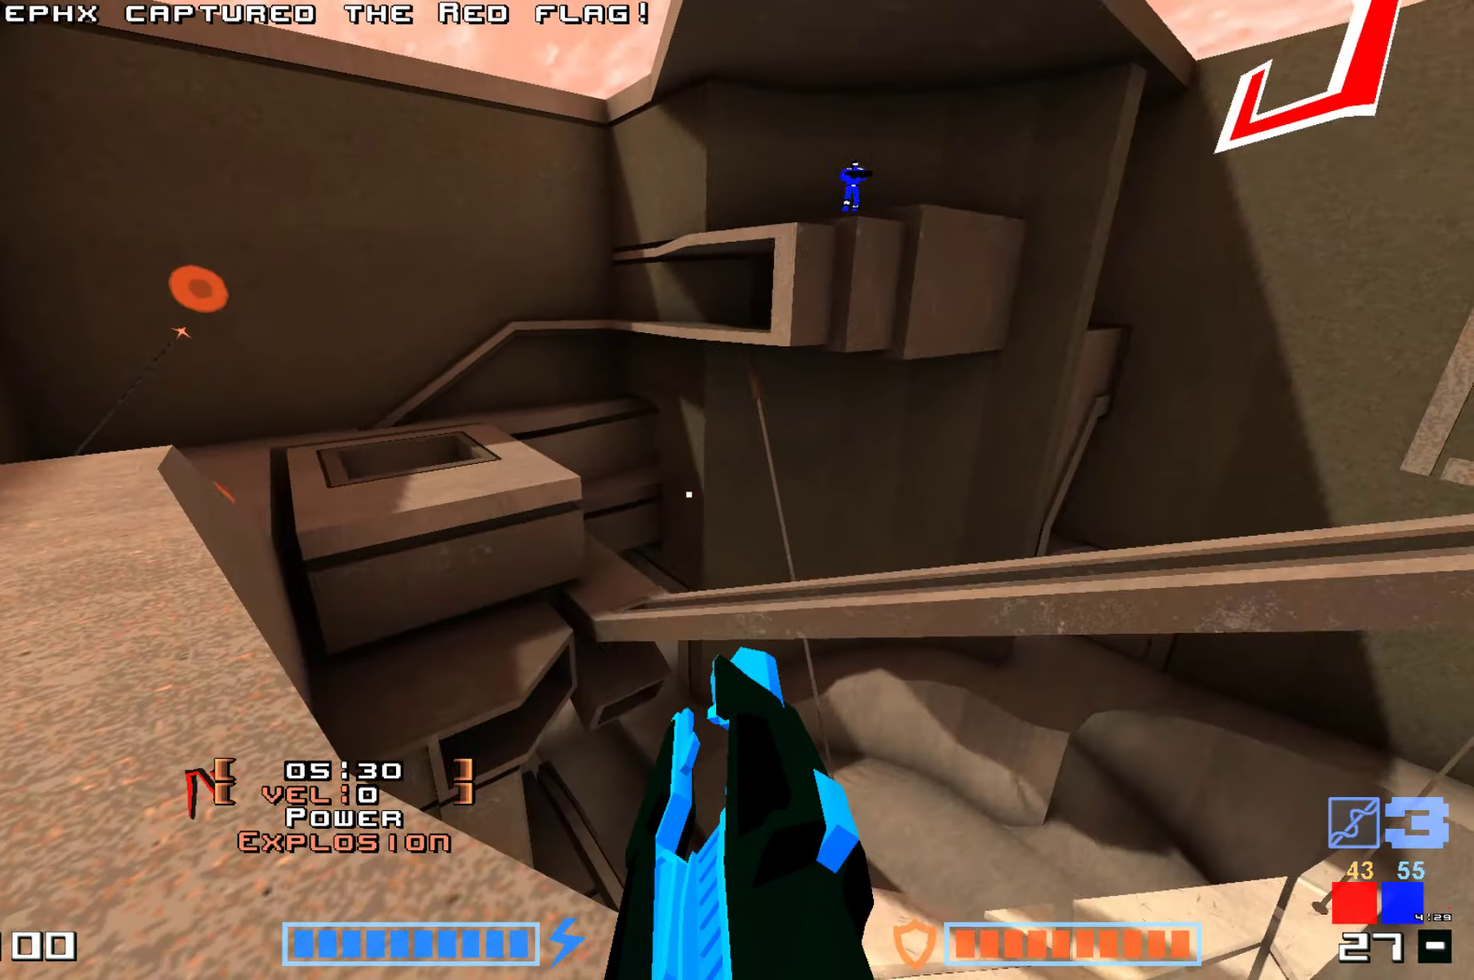
{"keys": [], "events": [[367, "right", "down"], [500, "right", "up"]]}
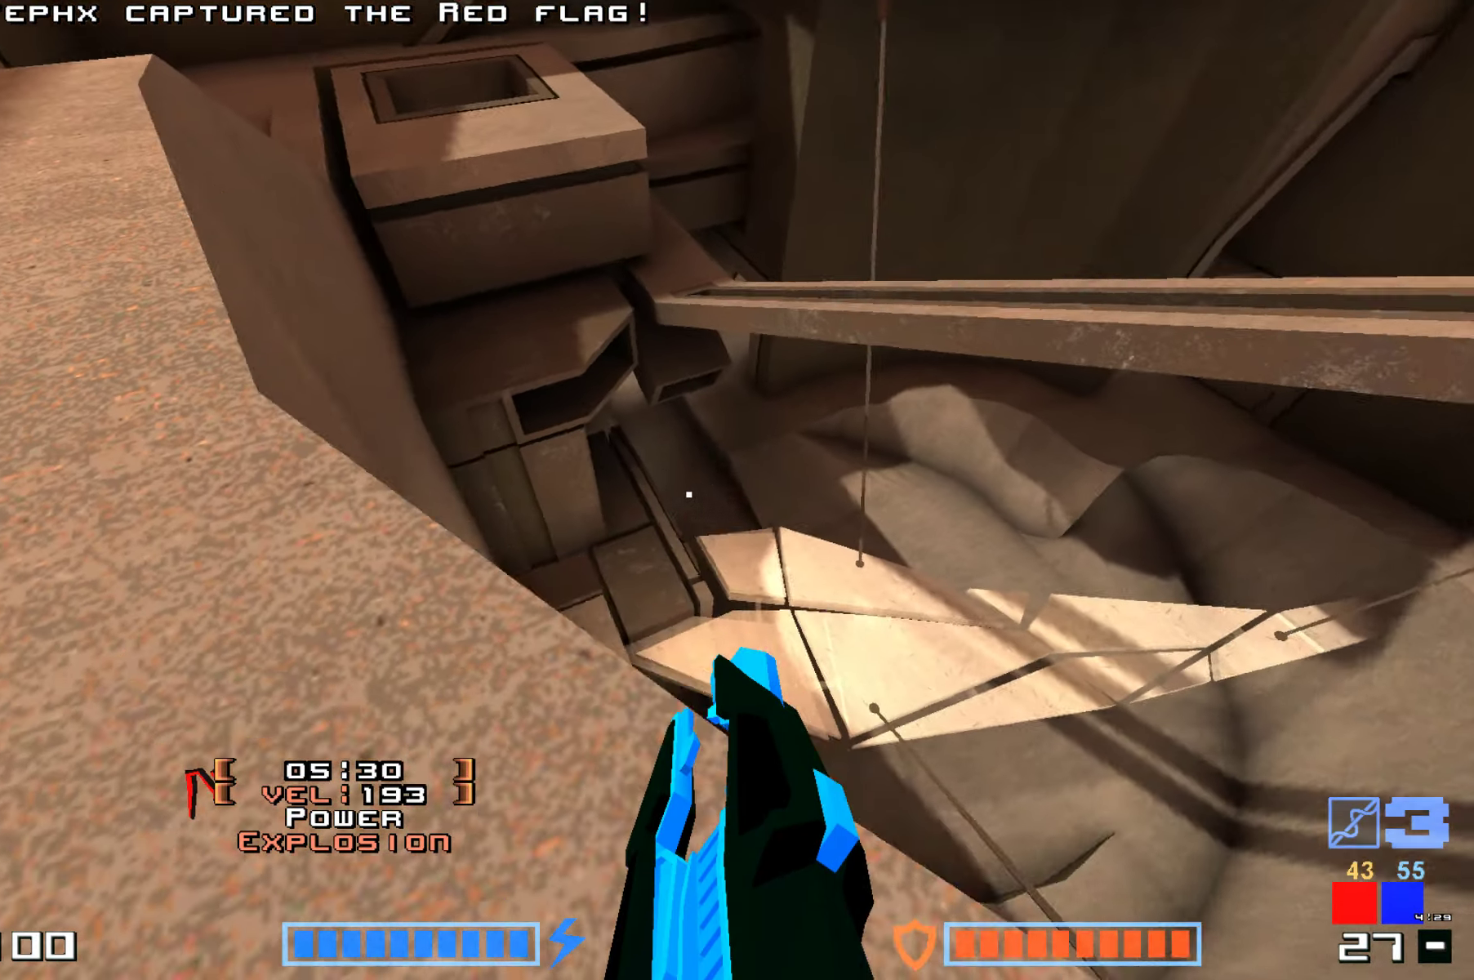
{"keys": [], "events": []}
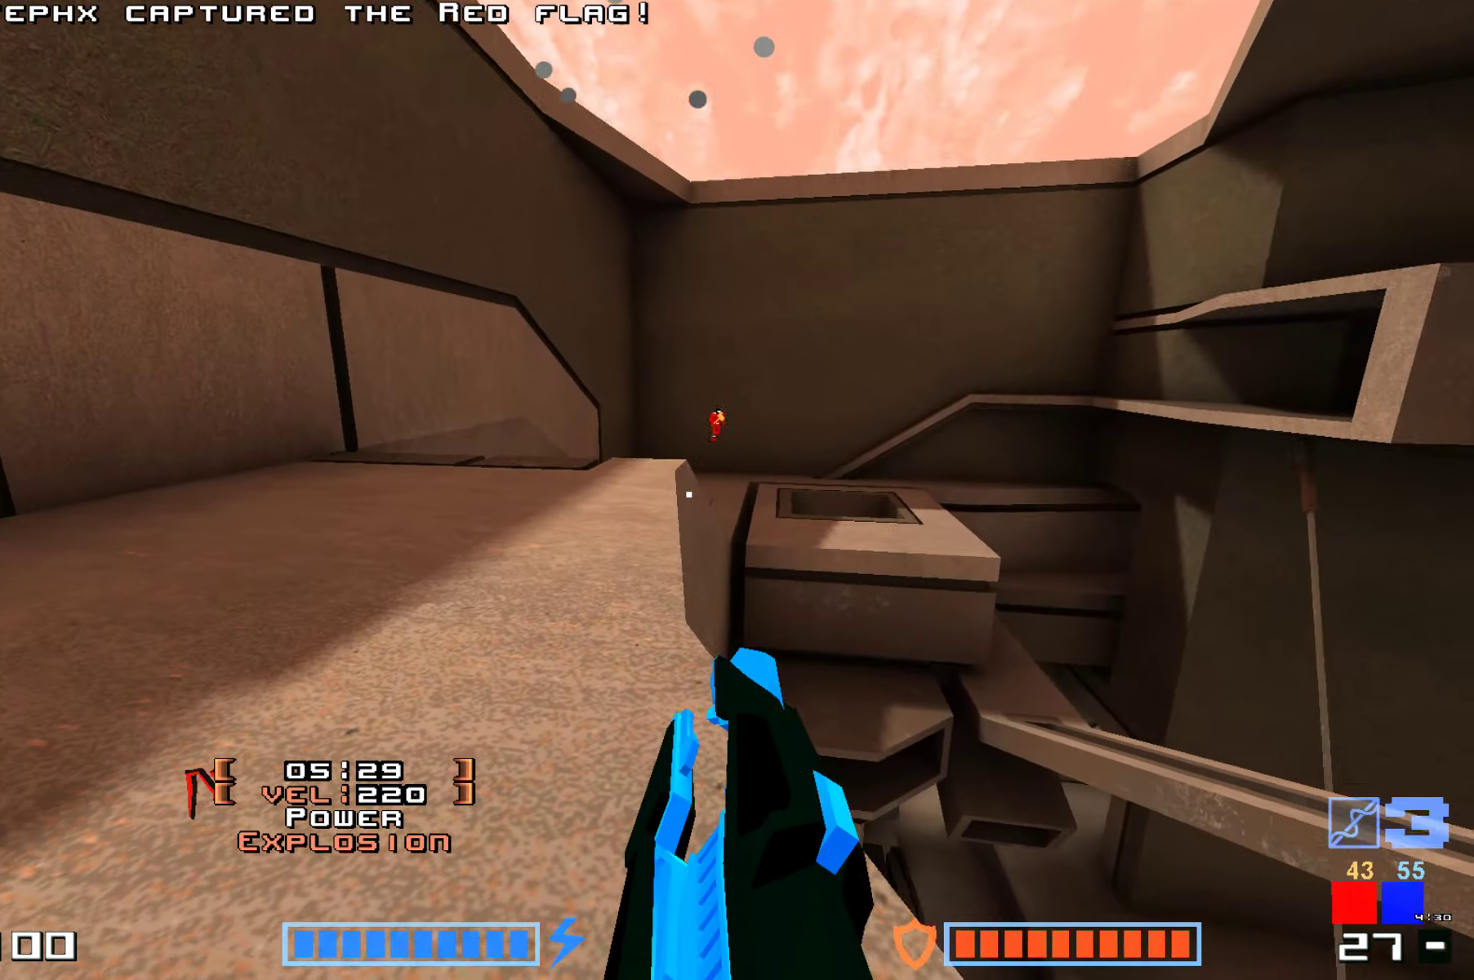
{"keys": [], "events": []}
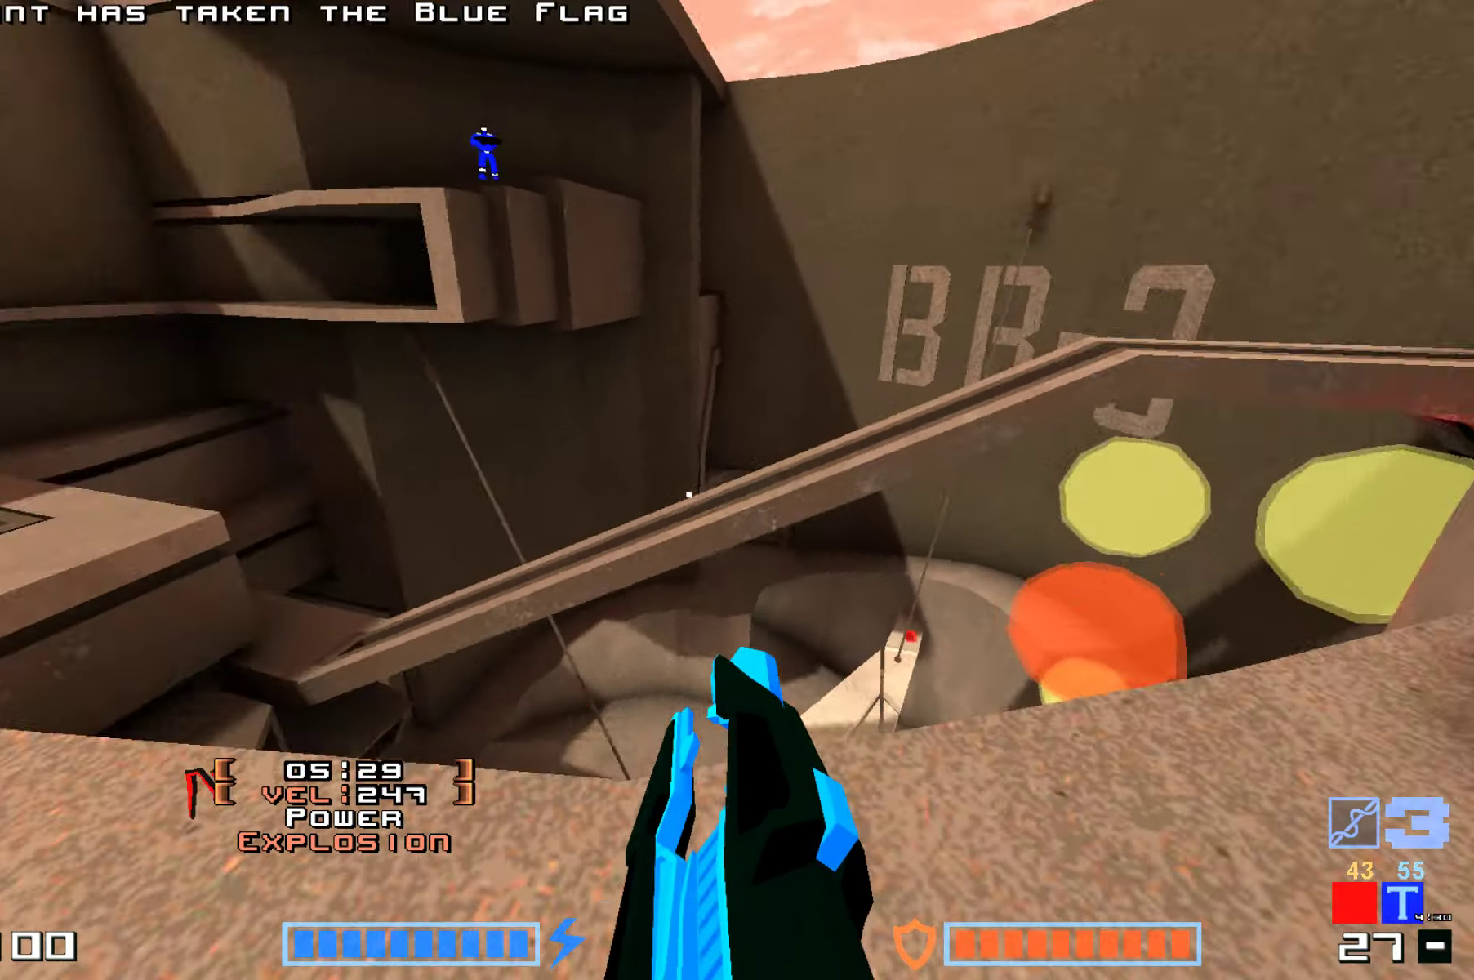
{"keys": ["up"], "events": [[67, "right", "down"], [200, "right", "up"], [284, "up", "down"]]}
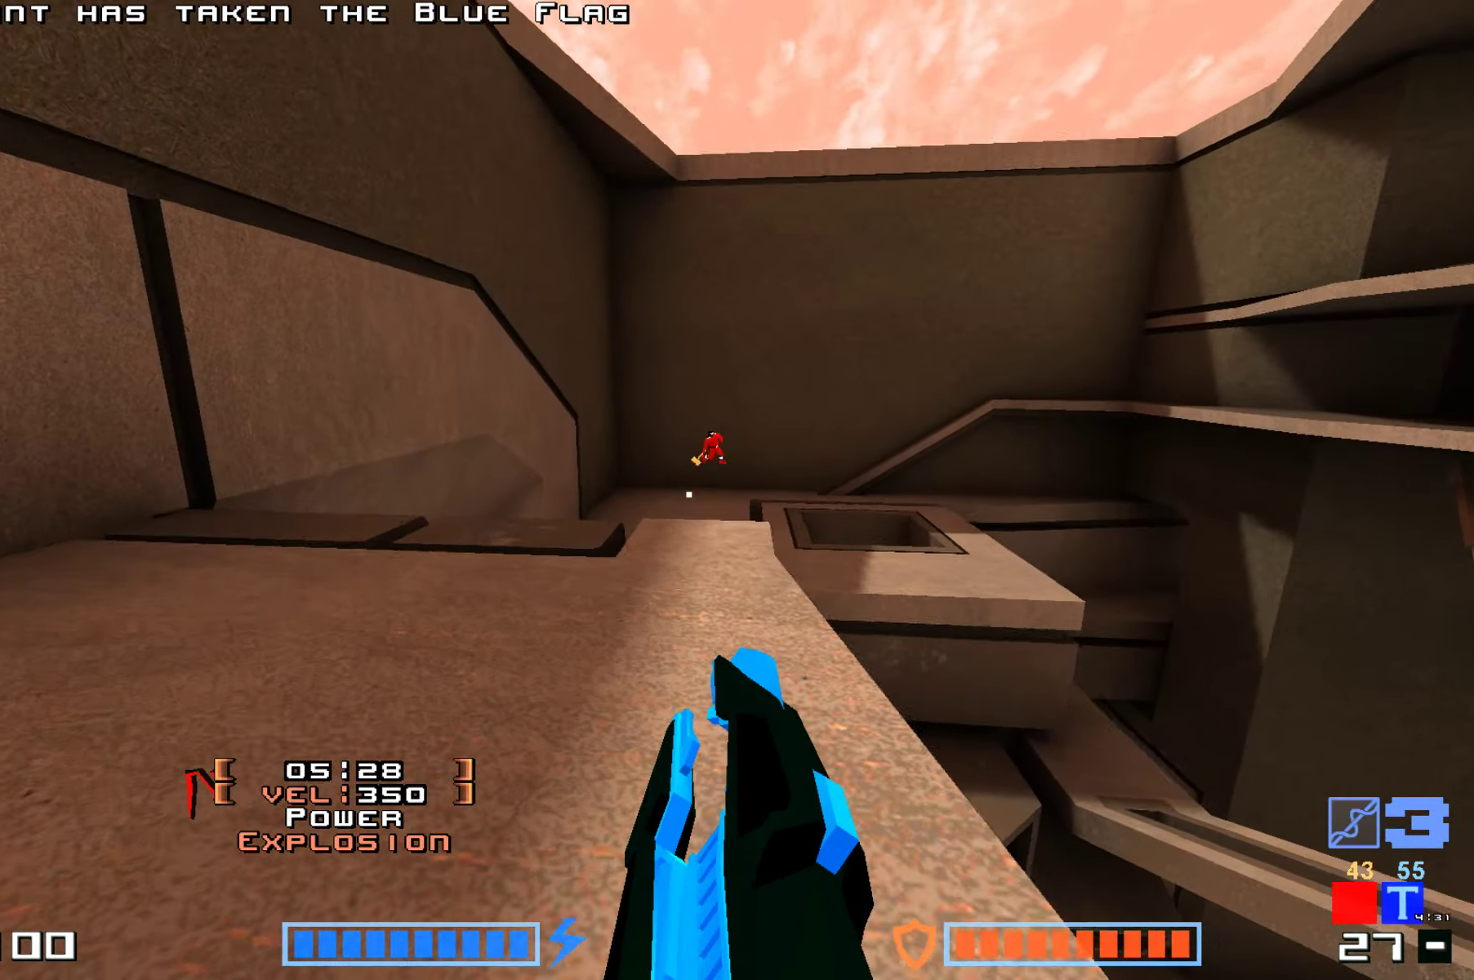
{"keys": ["down"], "events": [[334, "up", "up"], [400, "down", "down"]]}
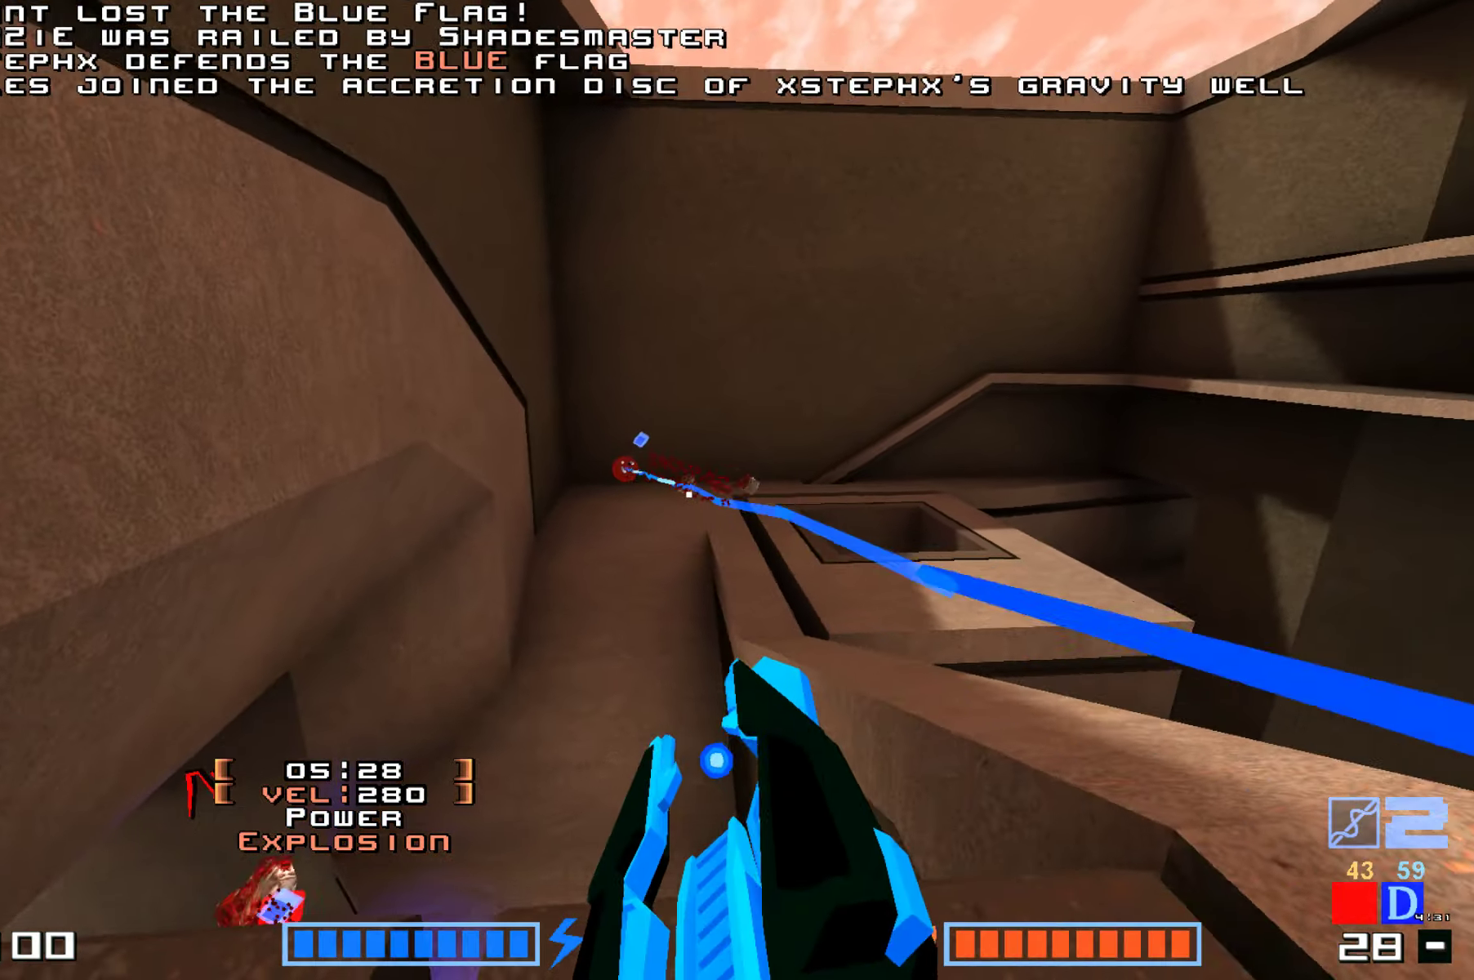
{"keys": ["right", "up"], "events": [[100, "right", "down"], [300, "down", "up"], [384, "up", "down"]]}
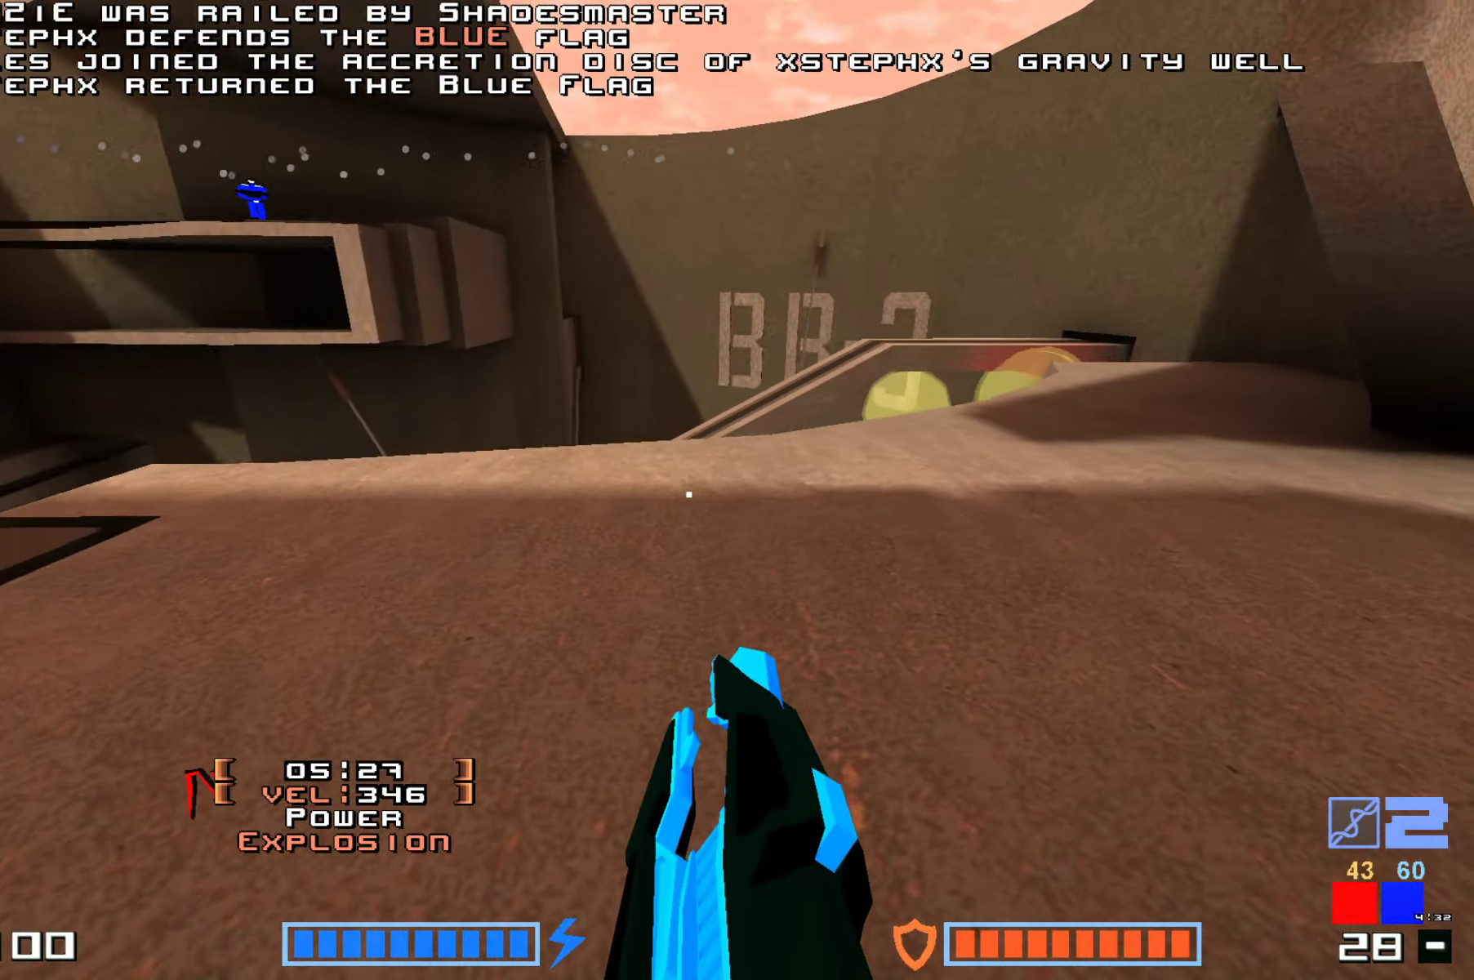
{"keys": [], "events": [[17, "right", "up"], [500, "up", "up"]]}
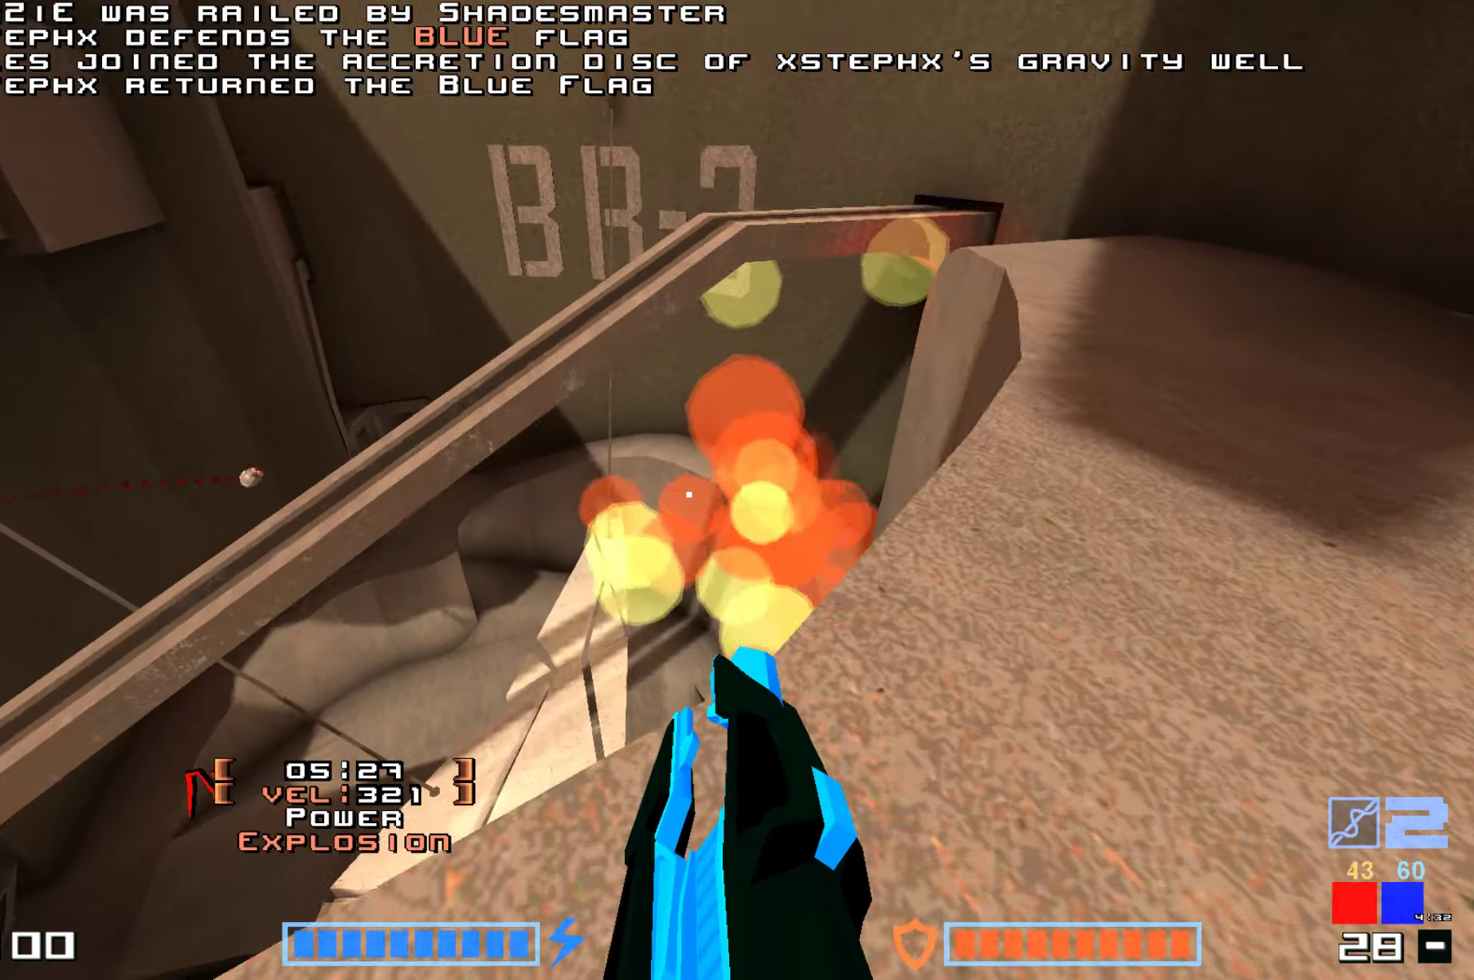
{"keys": ["down"], "events": [[433, "down", "down"]]}